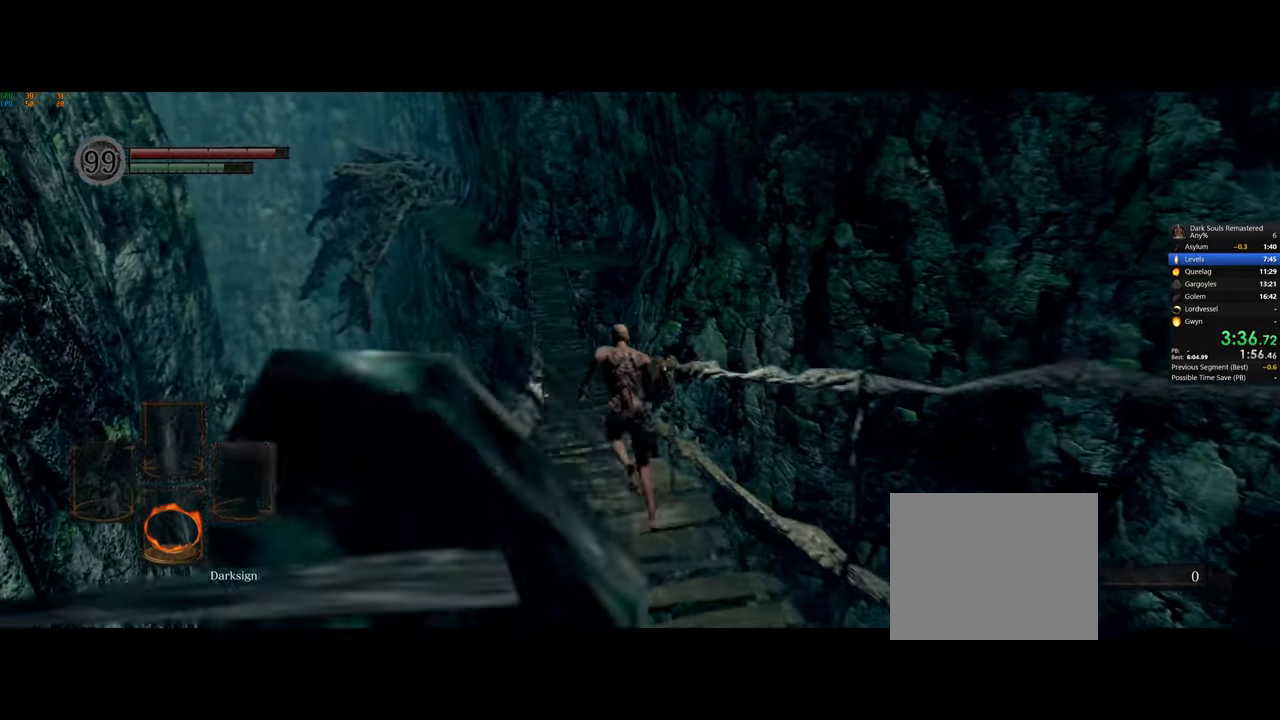
Gameplay with a controller (PlayStation layout); each line is a JSON object with the inputs held at the frame after it. "button_events" lists button changes between this image and that frame as [ms after this image, input, new state], when the widget could be followed in between (sticks are given only as held states).
{"buttons": ["CIRCLE"], "left_stick": "up", "right_stick": "center", "button_events": []}
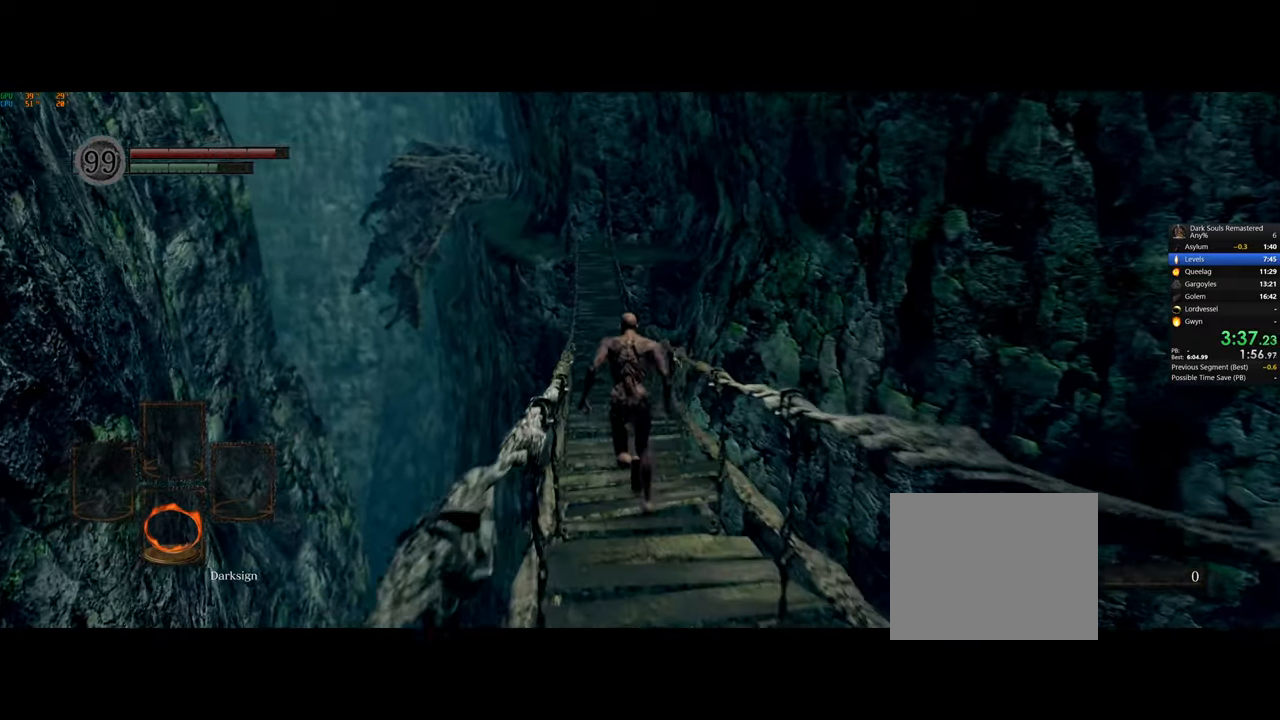
{"buttons": ["CIRCLE"], "left_stick": "up", "right_stick": "center", "button_events": []}
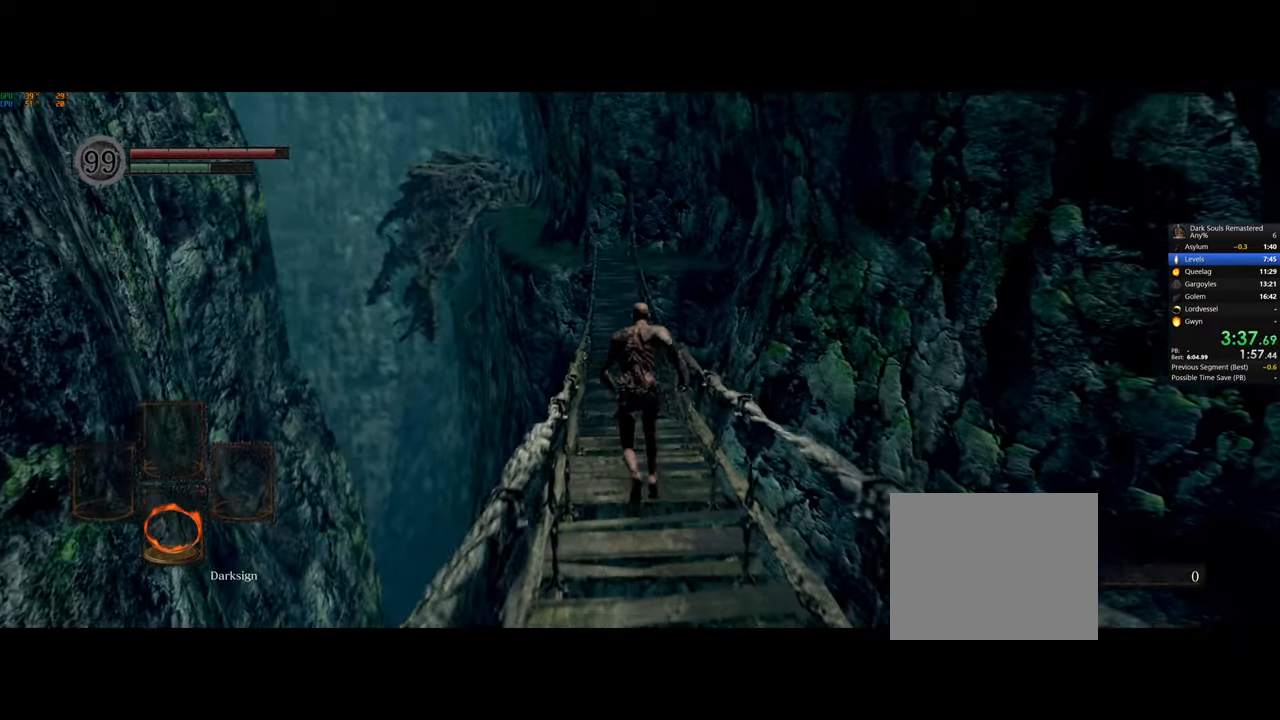
{"buttons": ["CIRCLE"], "left_stick": "up", "right_stick": "center", "button_events": []}
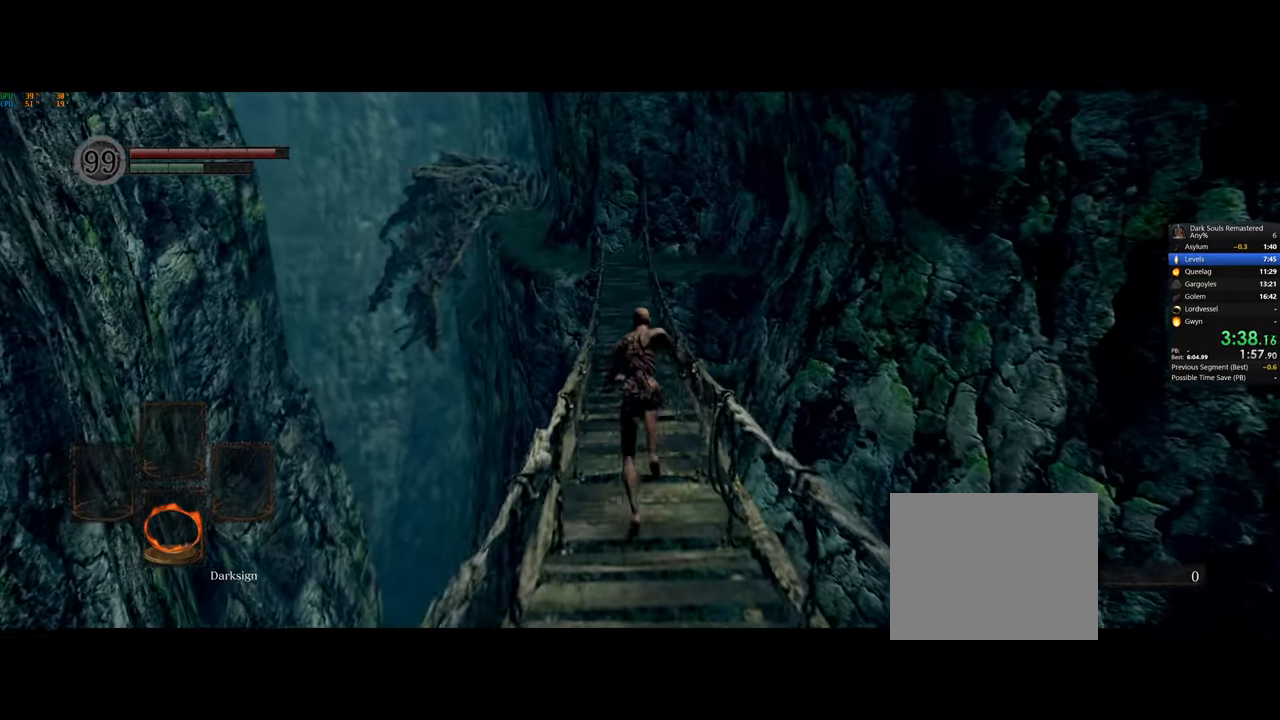
{"buttons": ["CIRCLE"], "left_stick": "up", "right_stick": "center", "button_events": []}
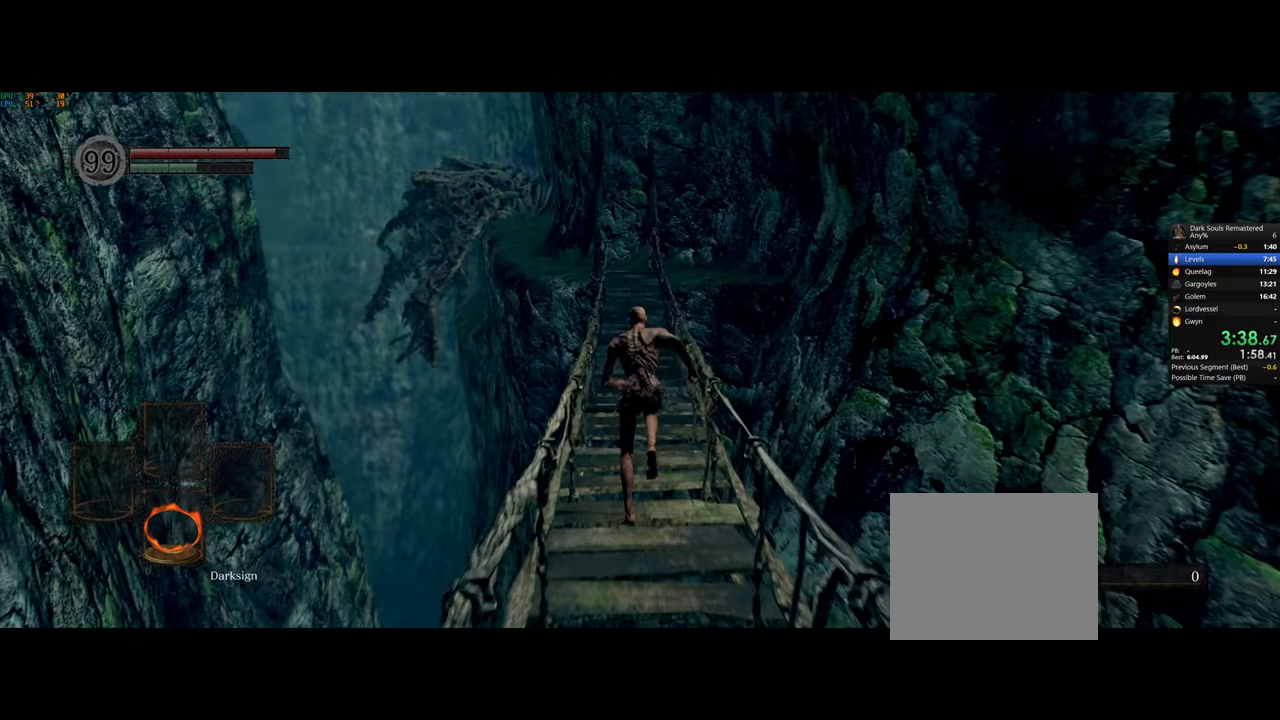
{"buttons": ["CIRCLE"], "left_stick": "up", "right_stick": "center", "button_events": []}
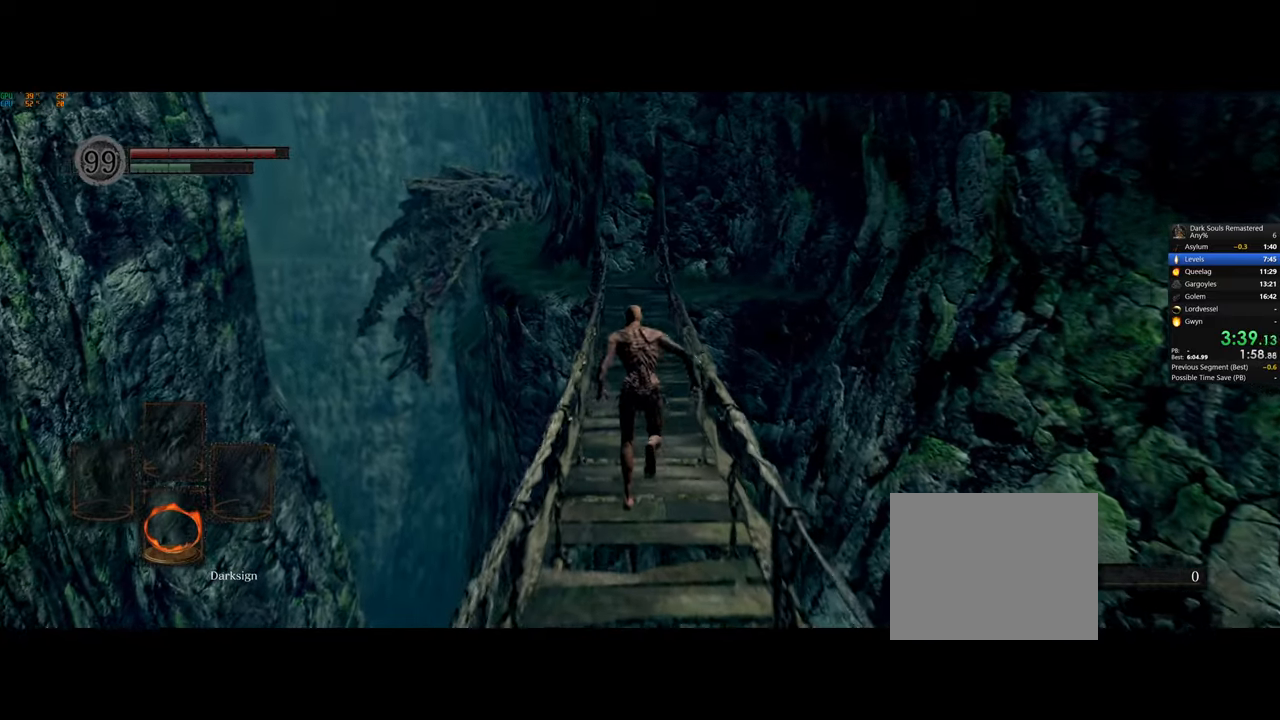
{"buttons": ["CIRCLE"], "left_stick": "up", "right_stick": "center", "button_events": []}
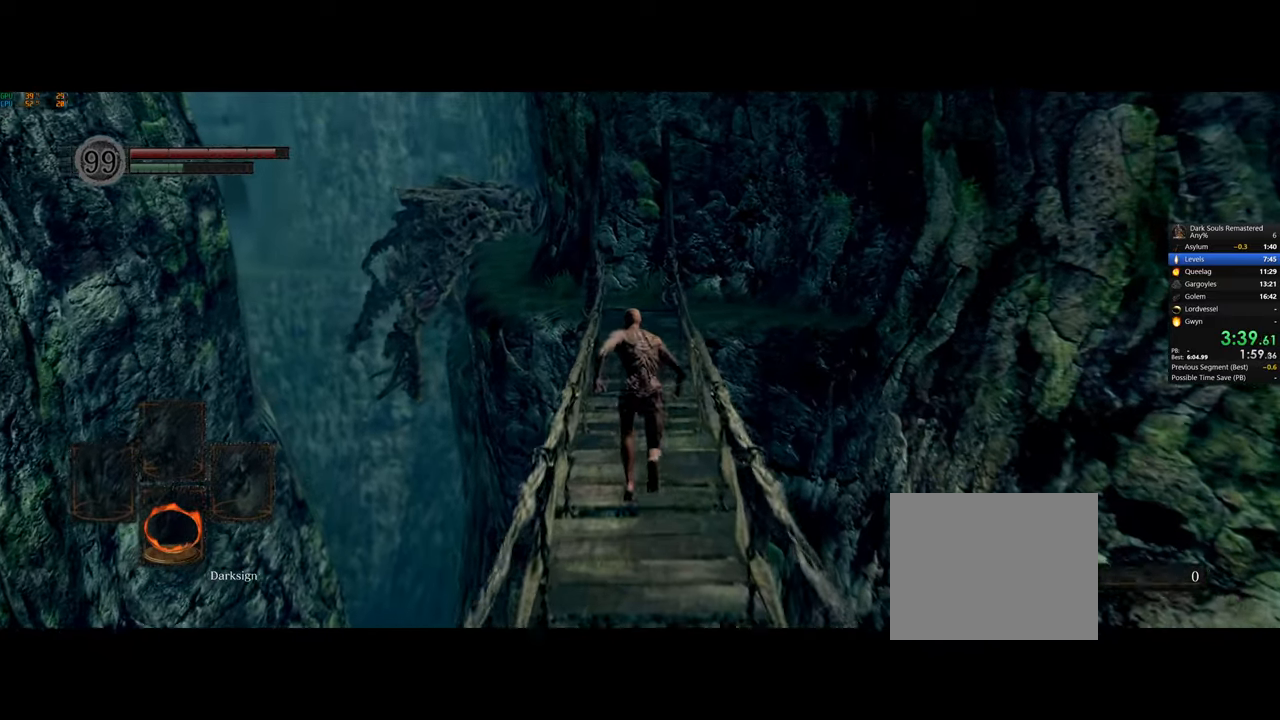
{"buttons": ["CIRCLE"], "left_stick": "up", "right_stick": "center", "button_events": []}
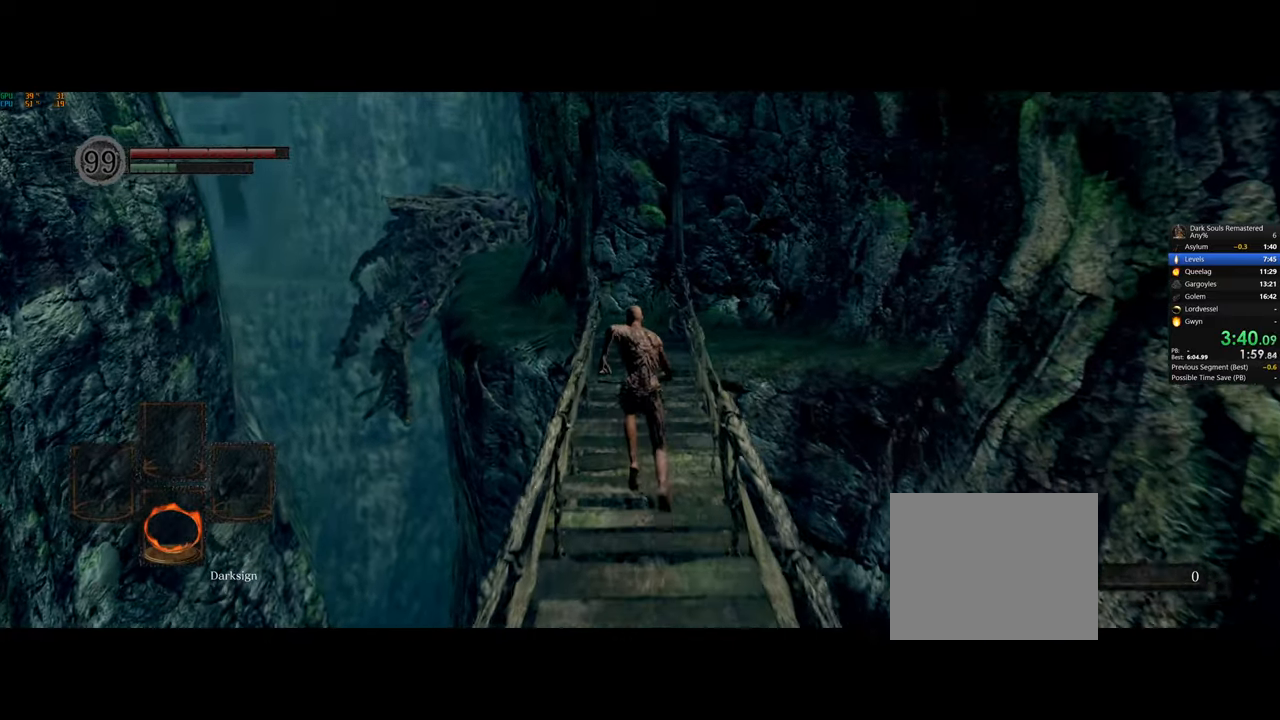
{"buttons": ["CIRCLE"], "left_stick": "up", "right_stick": "center", "button_events": []}
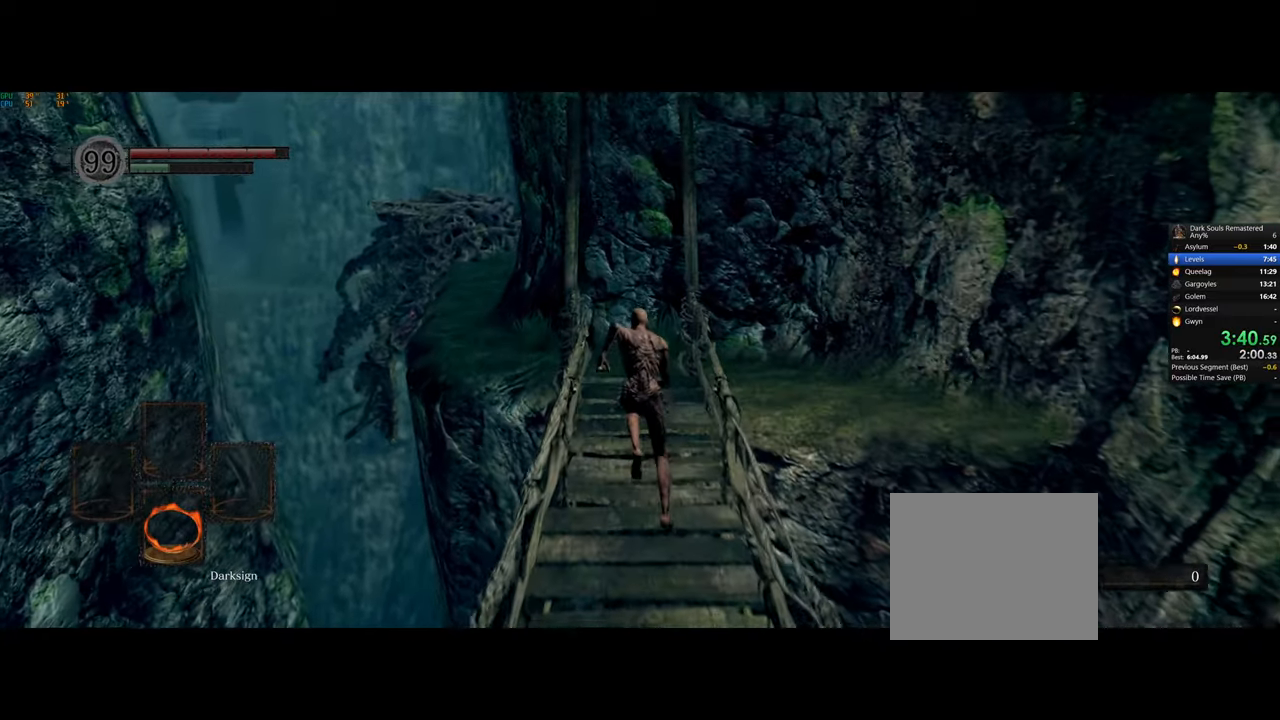
{"buttons": ["CIRCLE"], "left_stick": "up", "right_stick": "center", "button_events": []}
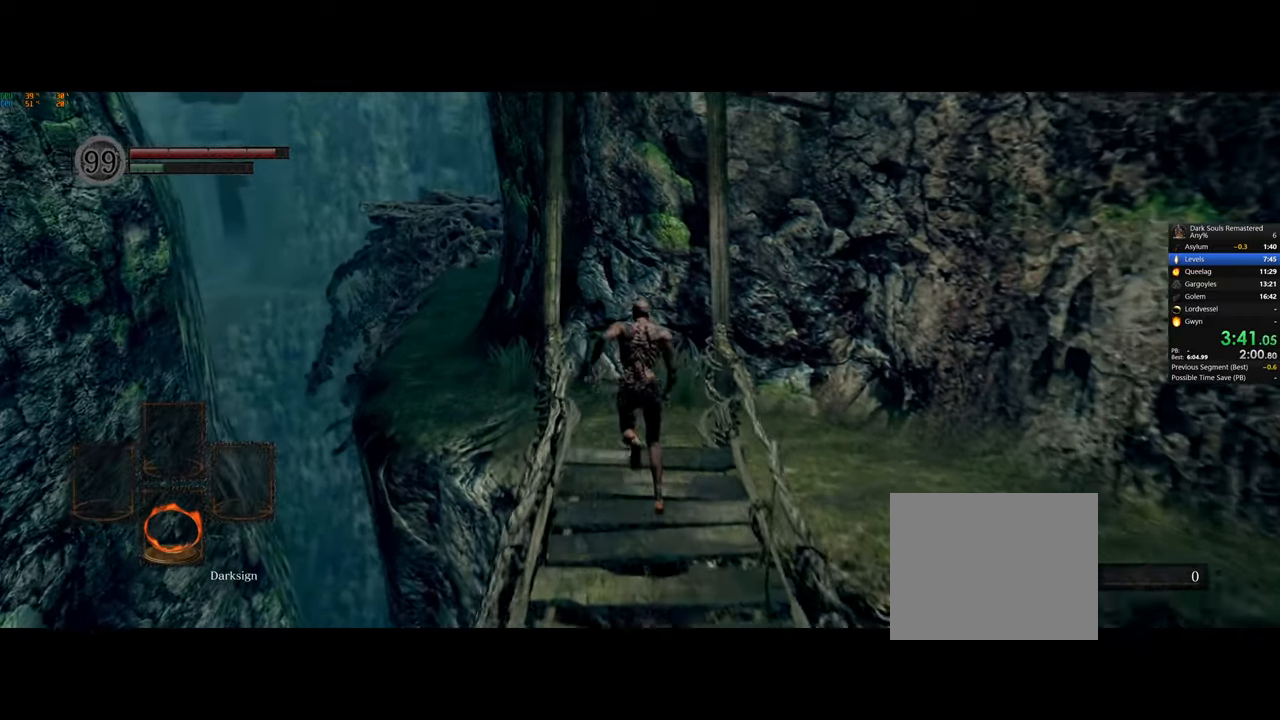
{"buttons": ["CIRCLE"], "left_stick": "up", "right_stick": "center", "button_events": []}
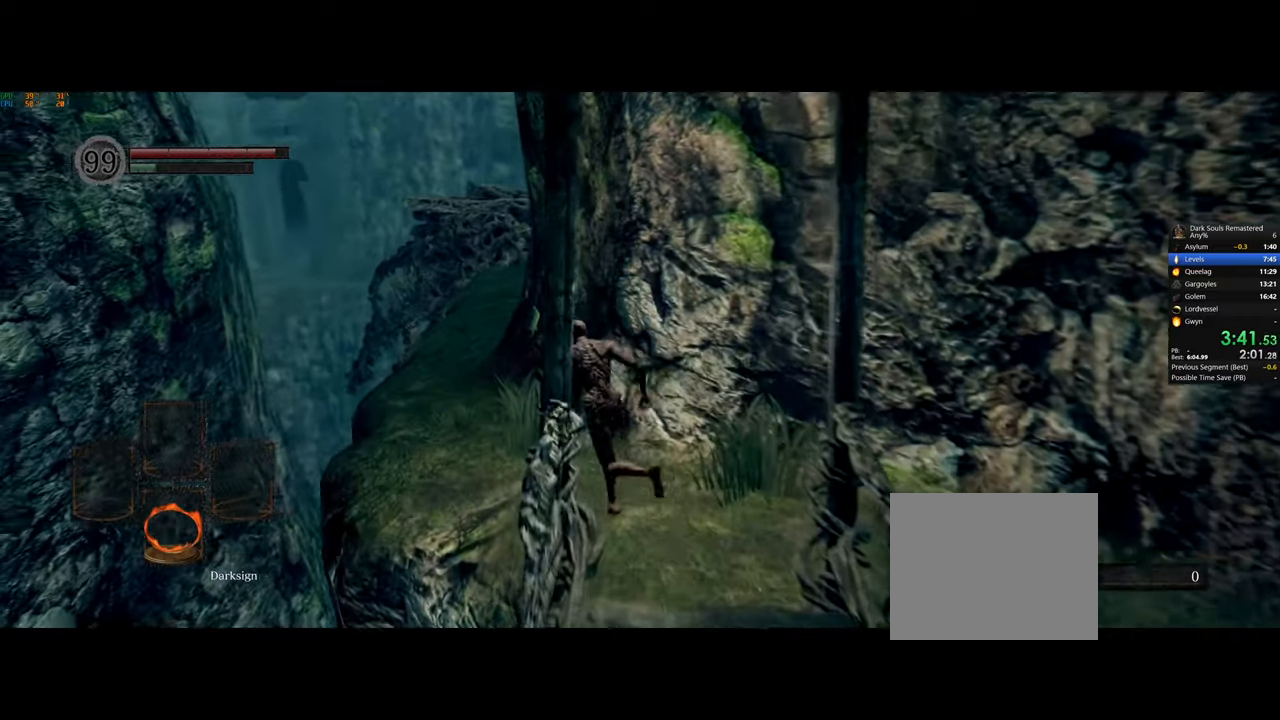
{"buttons": ["CIRCLE"], "left_stick": "up", "right_stick": "center", "button_events": []}
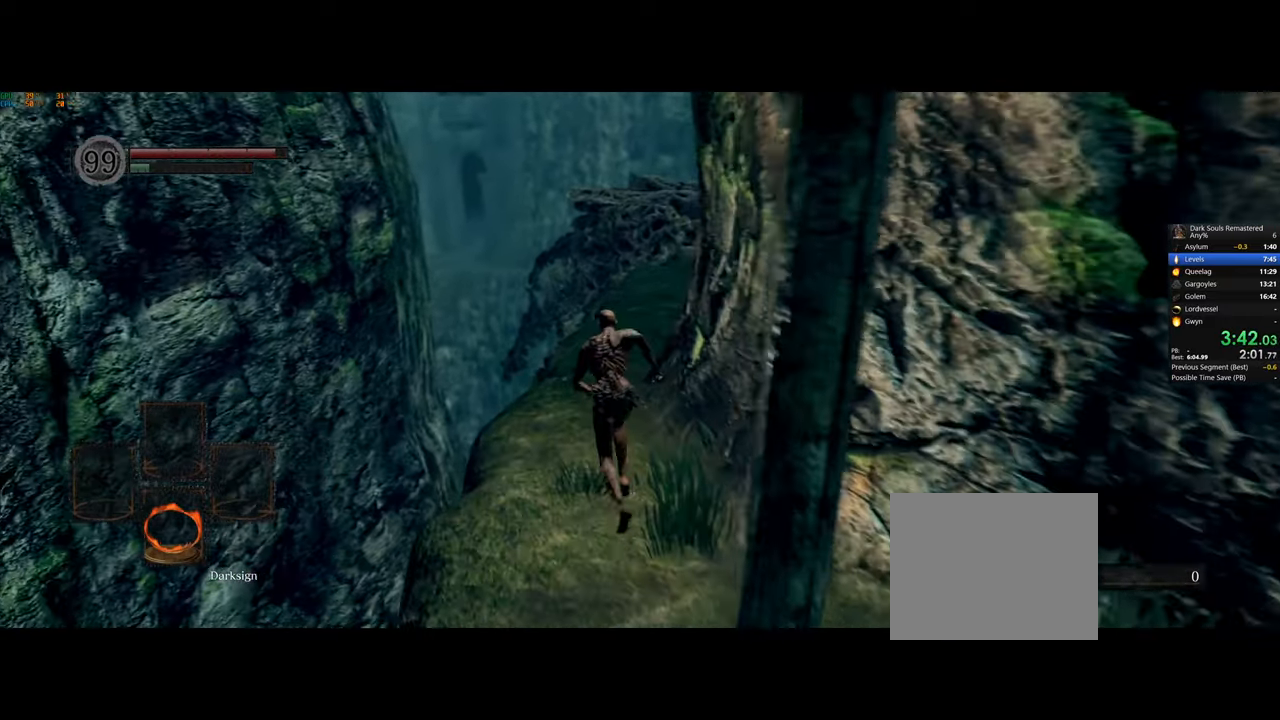
{"buttons": ["CIRCLE"], "left_stick": "up", "right_stick": "center", "button_events": []}
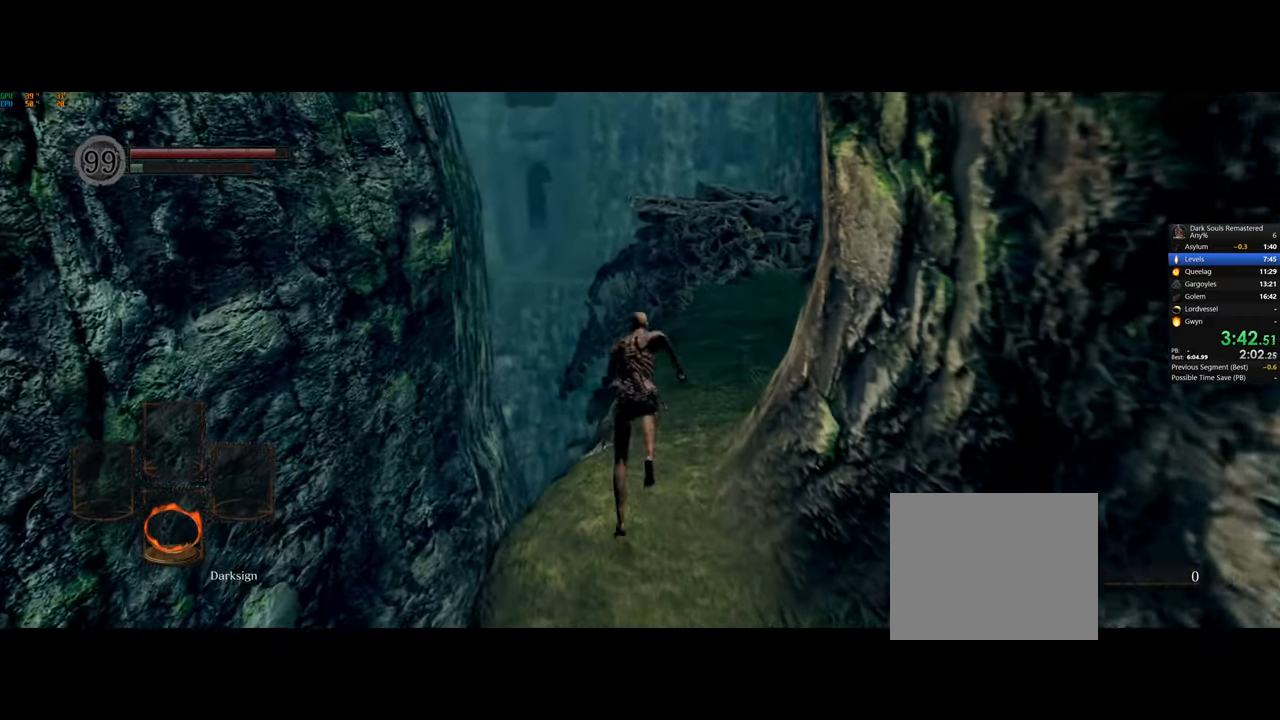
{"buttons": ["CIRCLE"], "left_stick": "up", "right_stick": "center", "button_events": []}
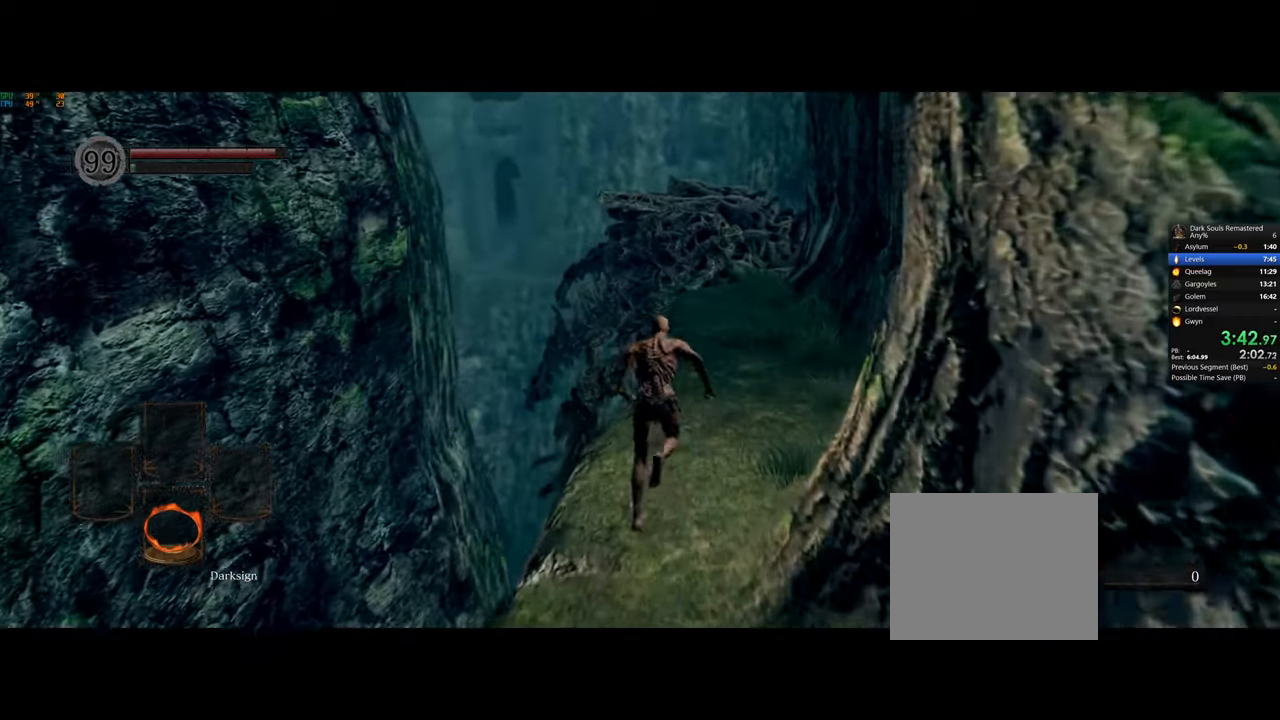
{"buttons": [], "left_stick": "up", "right_stick": "center", "button_events": [[233, "CIRCLE", "up"]]}
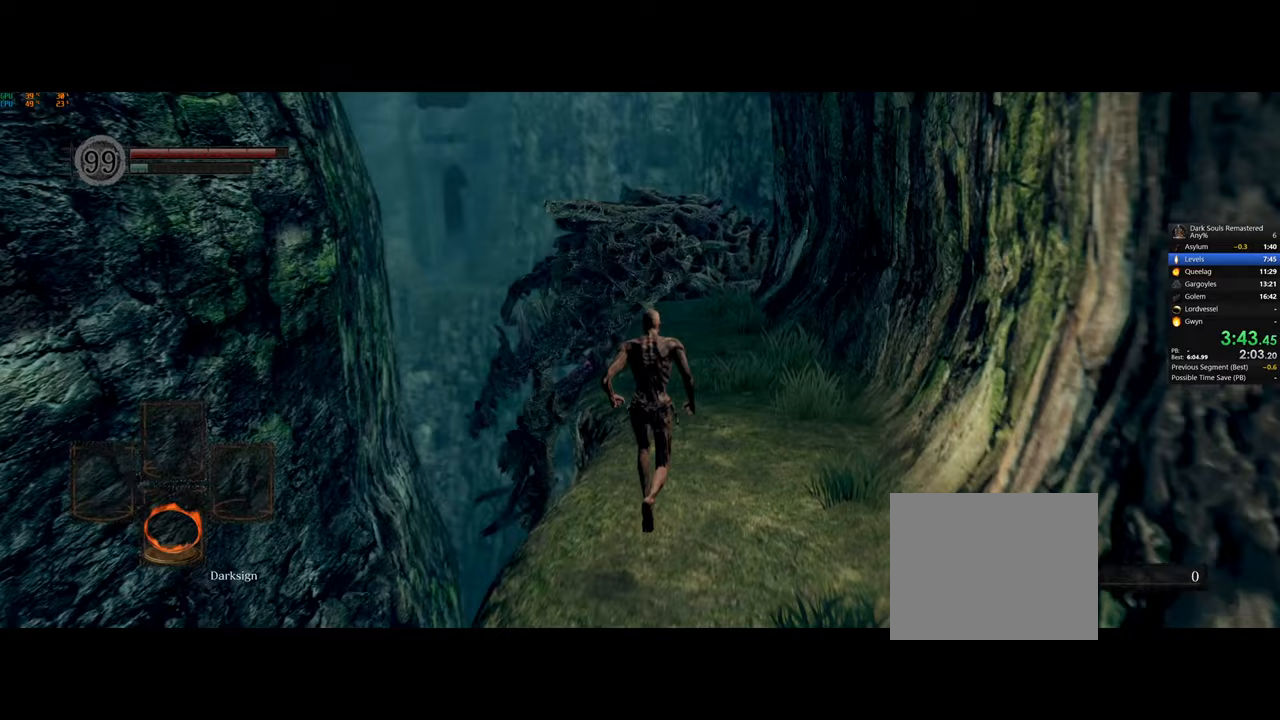
{"buttons": [], "left_stick": "up", "right_stick": "center", "button_events": [[217, "DPAD_RIGHT", "down"], [317, "DPAD_RIGHT", "up"], [367, "CROSS", "down"], [467, "CROSS", "up"]]}
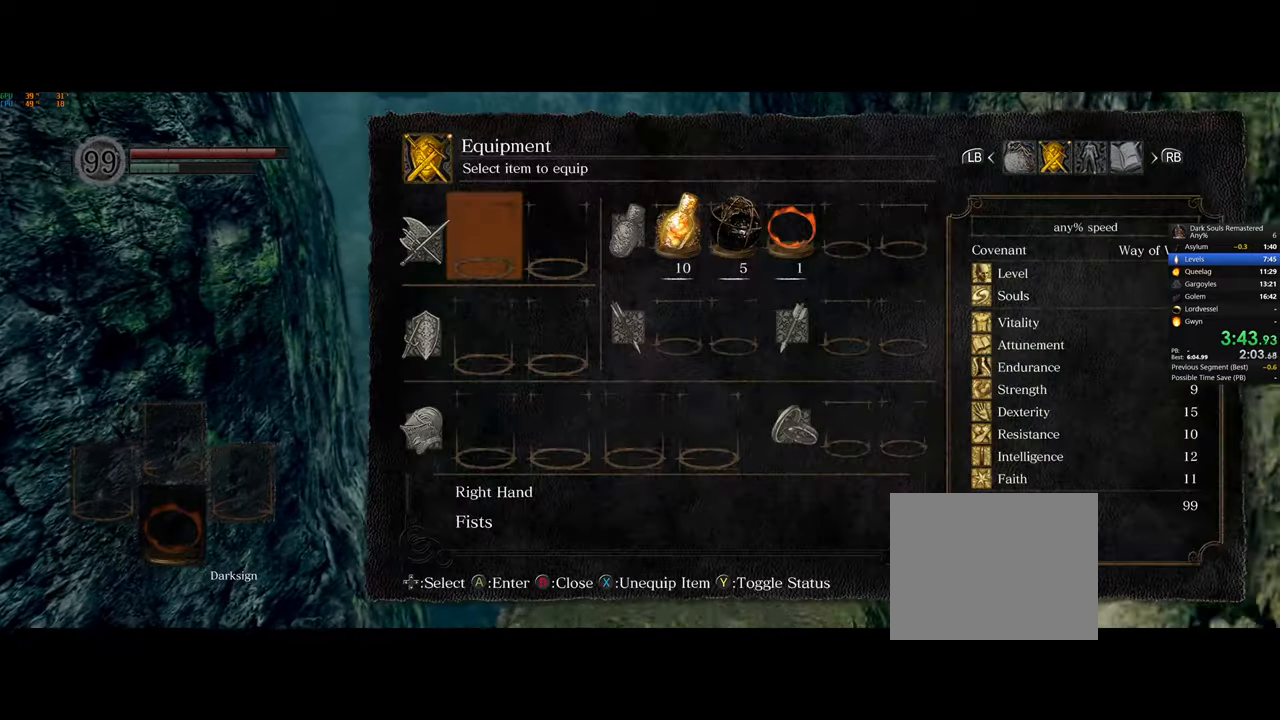
{"buttons": [], "left_stick": "up", "right_stick": "center", "button_events": [[333, "CROSS", "down"], [433, "CROSS", "up"], [450, "DPAD_DOWN", "down"], [500, "DPAD_DOWN", "up"]]}
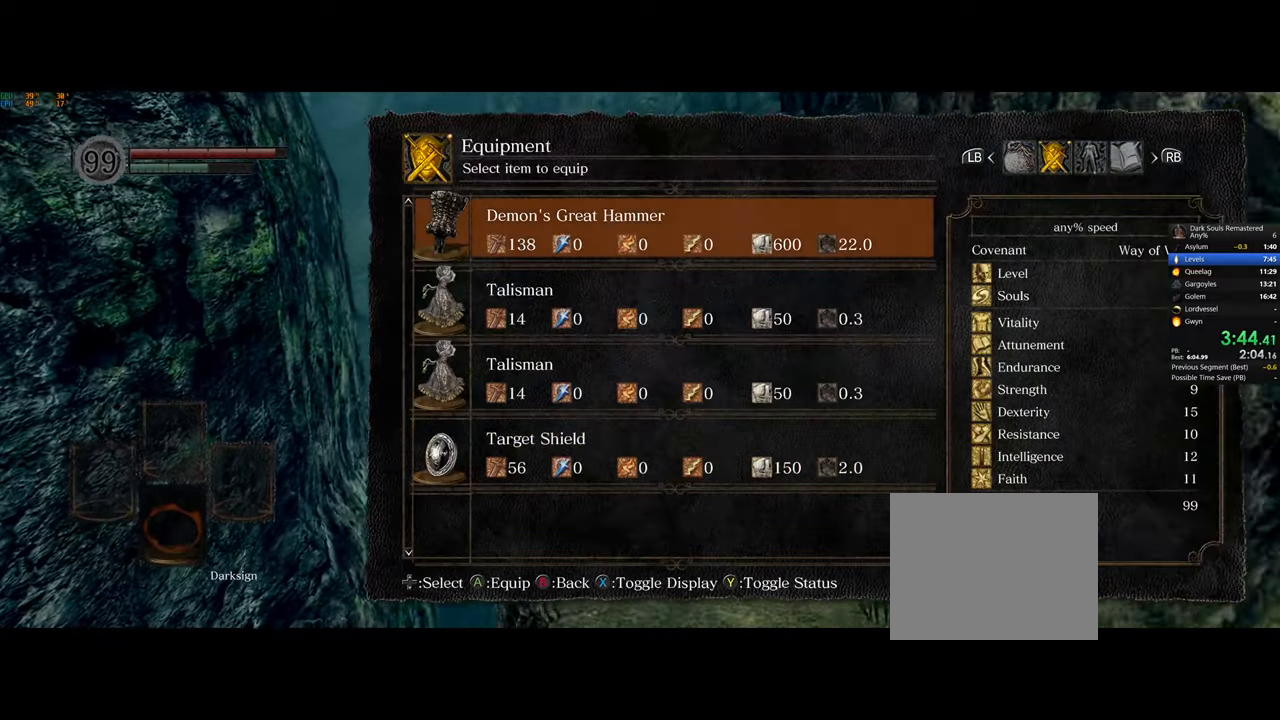
{"buttons": [], "left_stick": "up", "right_stick": "center", "button_events": [[267, "CIRCLE", "down"], [367, "CIRCLE", "up"]]}
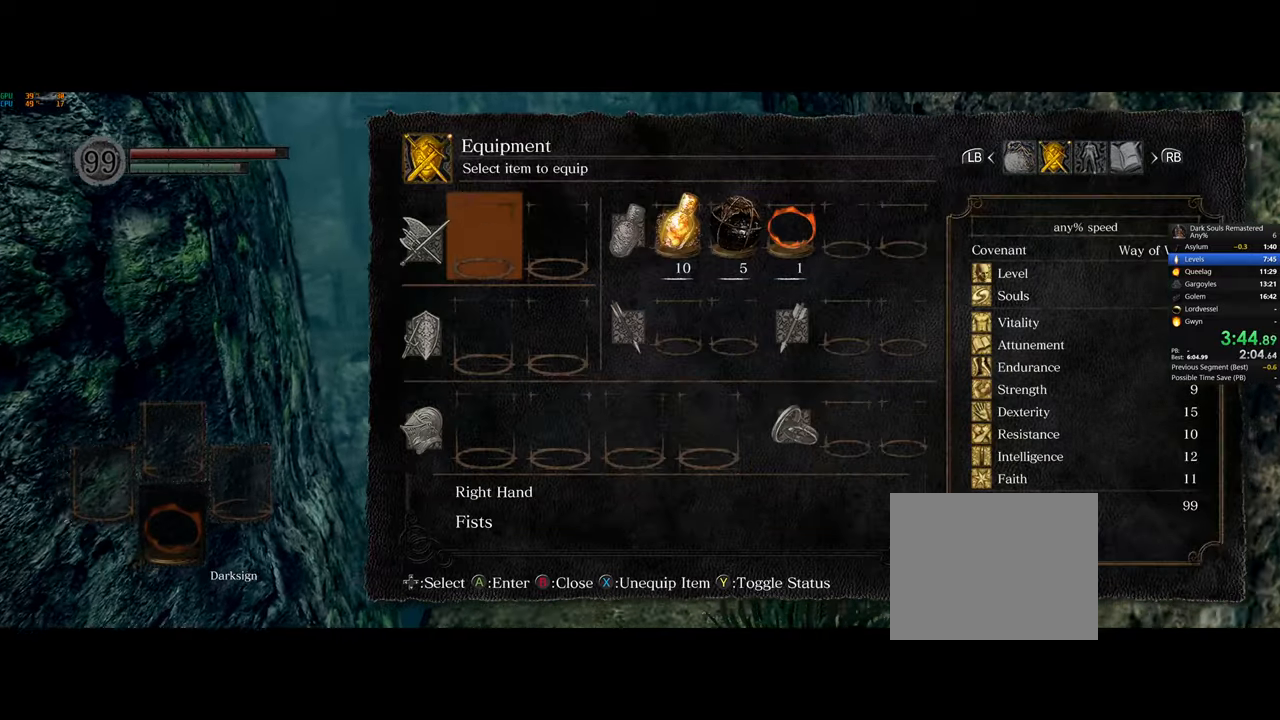
{"buttons": [], "left_stick": "up", "right_stick": "center", "button_events": [[100, "DPAD_DOWN", "down"], [150, "DPAD_DOWN", "up"], [267, "CROSS", "down"], [367, "CROSS", "up"]]}
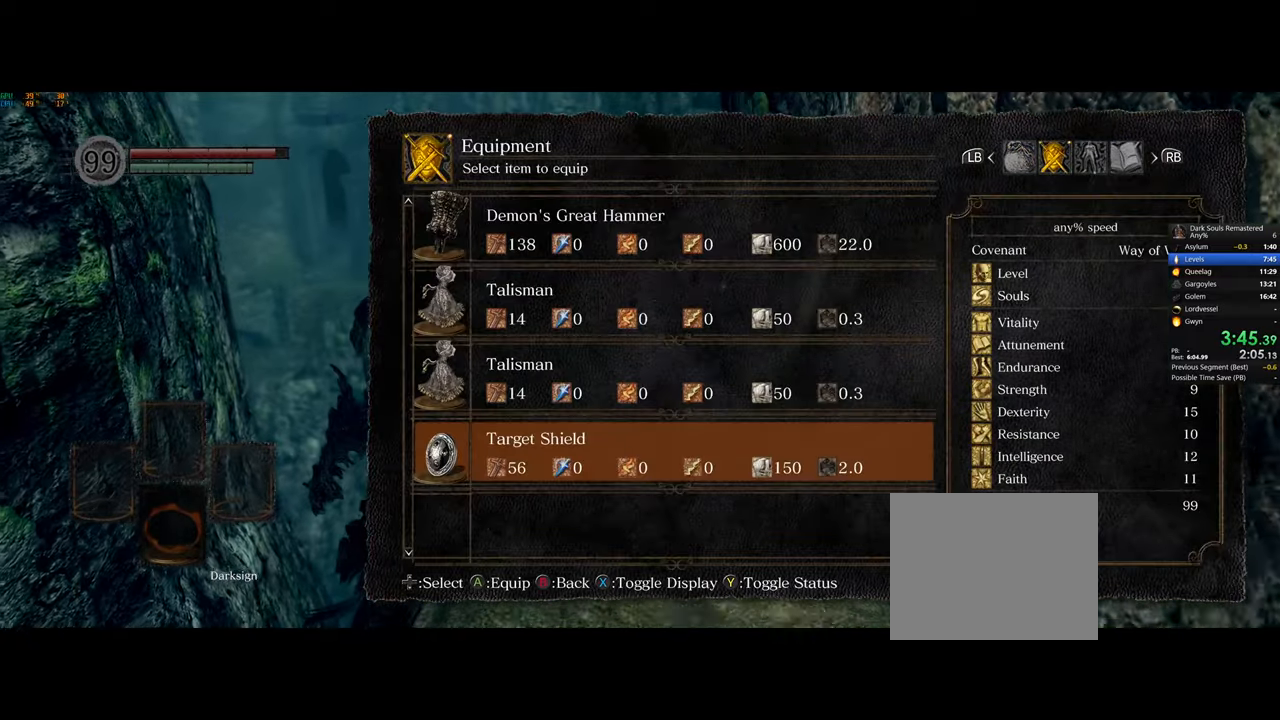
{"buttons": [], "left_stick": "up", "right_stick": "center", "button_events": [[100, "DPAD_DOWN", "down"], [150, "DPAD_DOWN", "up"], [383, "DPAD_UP", "down"], [483, "DPAD_UP", "up"]]}
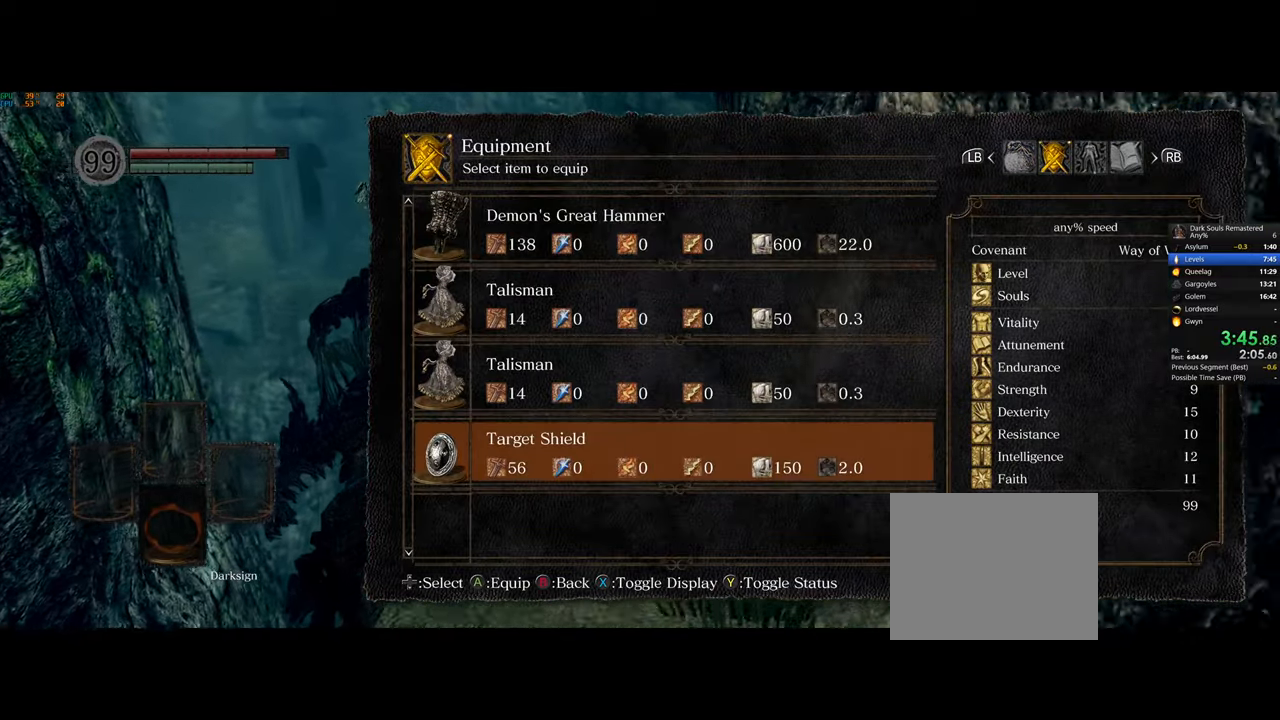
{"buttons": ["CIRCLE"], "left_stick": "up", "right_stick": "center", "button_events": [[33, "CROSS", "down"], [117, "CROSS", "up"], [233, "CIRCLE", "down"], [300, "CIRCLE", "up"], [383, "CIRCLE", "down"]]}
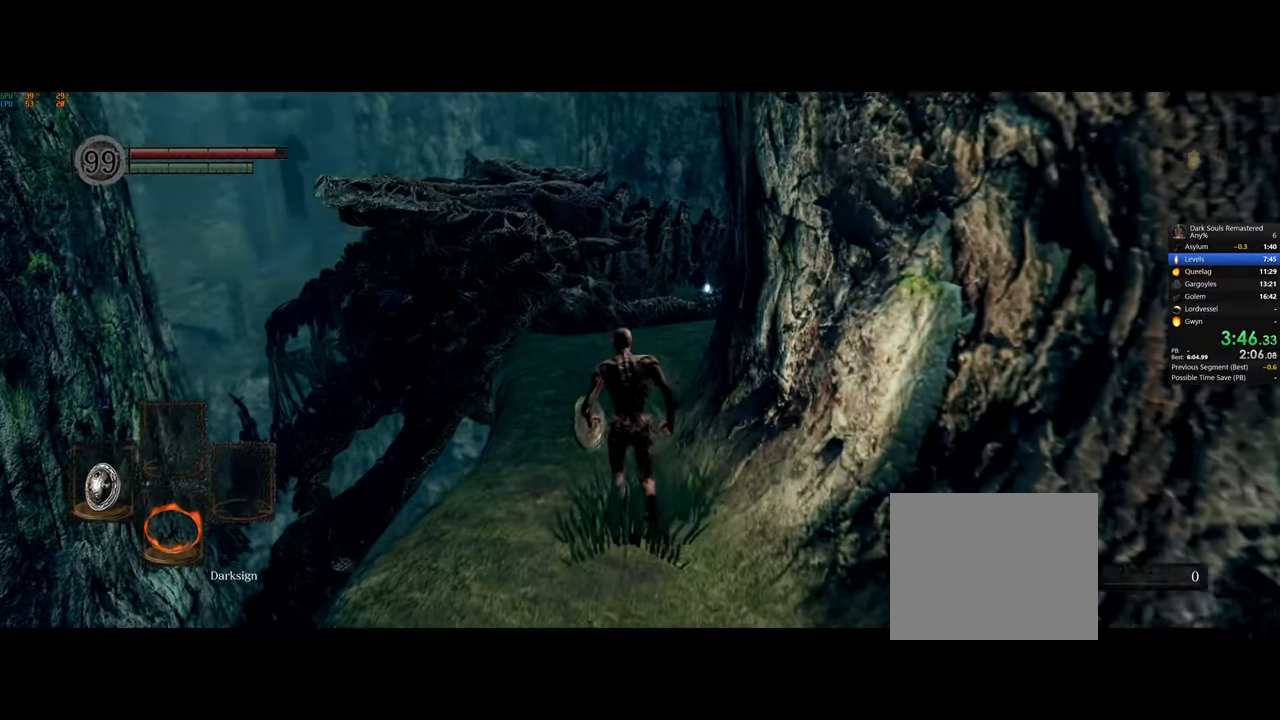
{"buttons": ["CIRCLE"], "left_stick": "up", "right_stick": "center", "button_events": []}
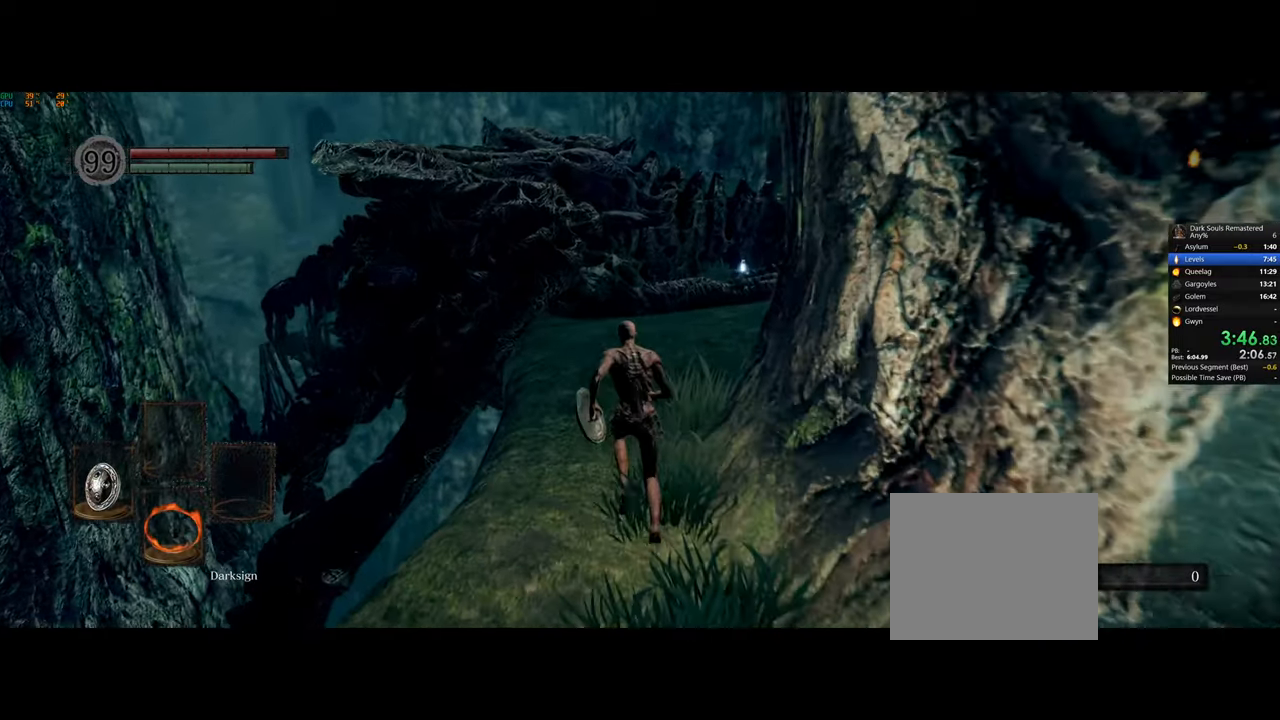
{"buttons": ["CIRCLE"], "left_stick": "up", "right_stick": "center", "button_events": []}
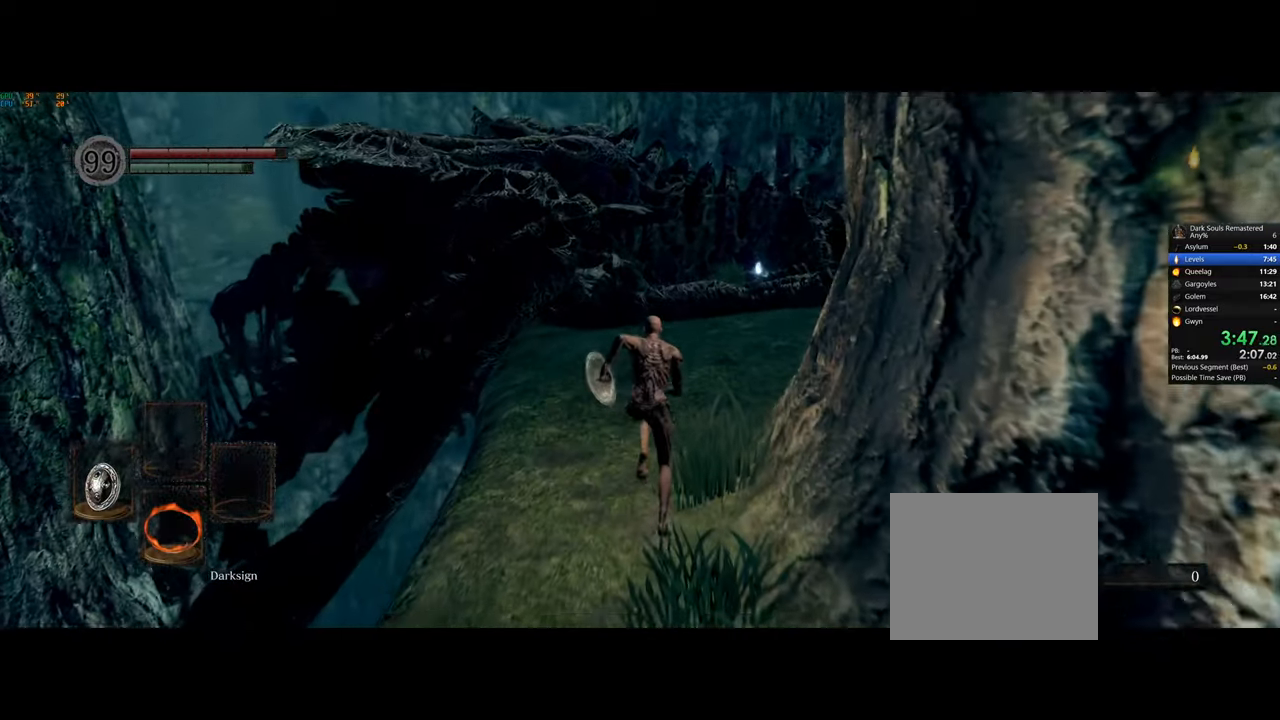
{"buttons": ["CIRCLE"], "left_stick": "up", "right_stick": "center", "button_events": []}
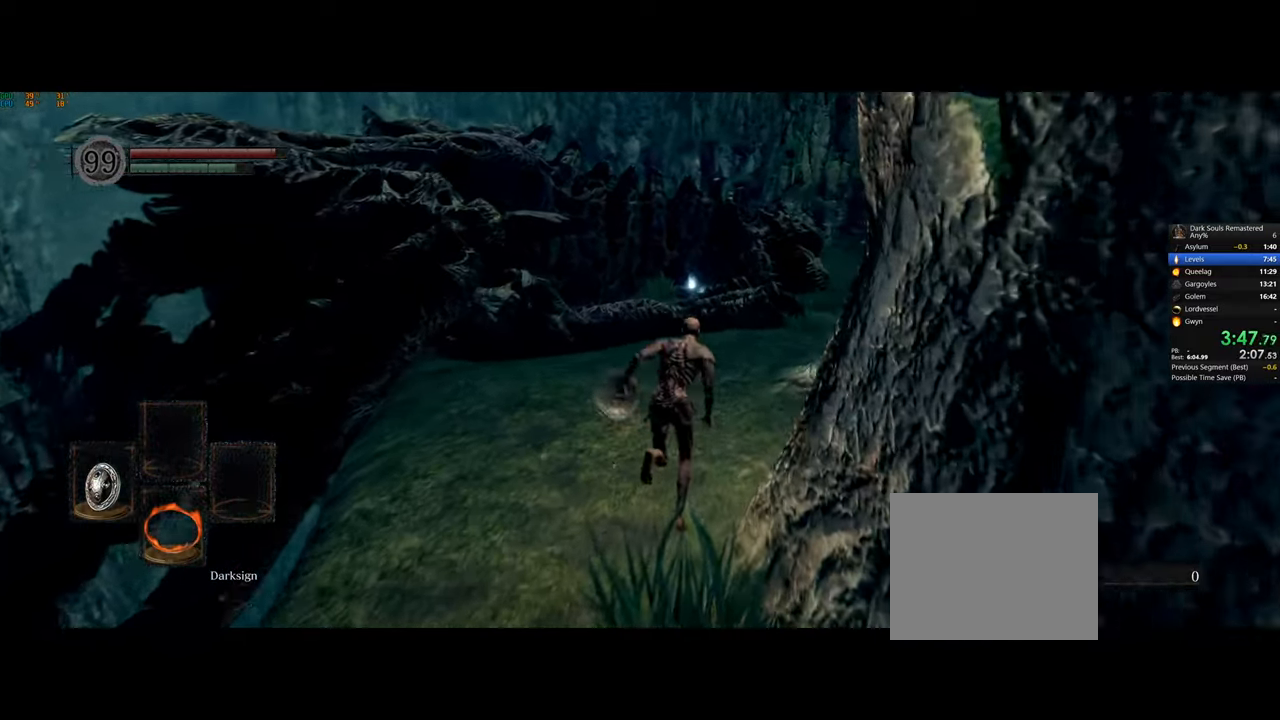
{"buttons": ["CIRCLE"], "left_stick": "up", "right_stick": "center", "button_events": []}
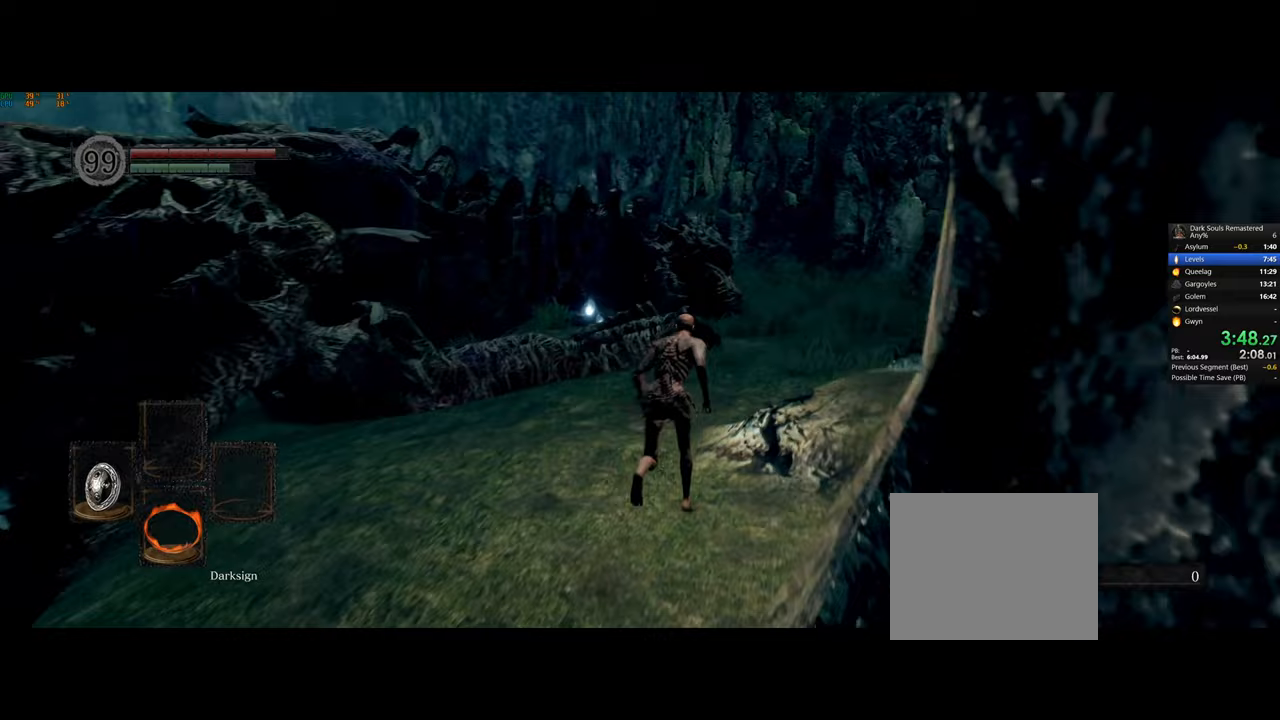
{"buttons": ["CIRCLE"], "left_stick": "up", "right_stick": "center", "button_events": []}
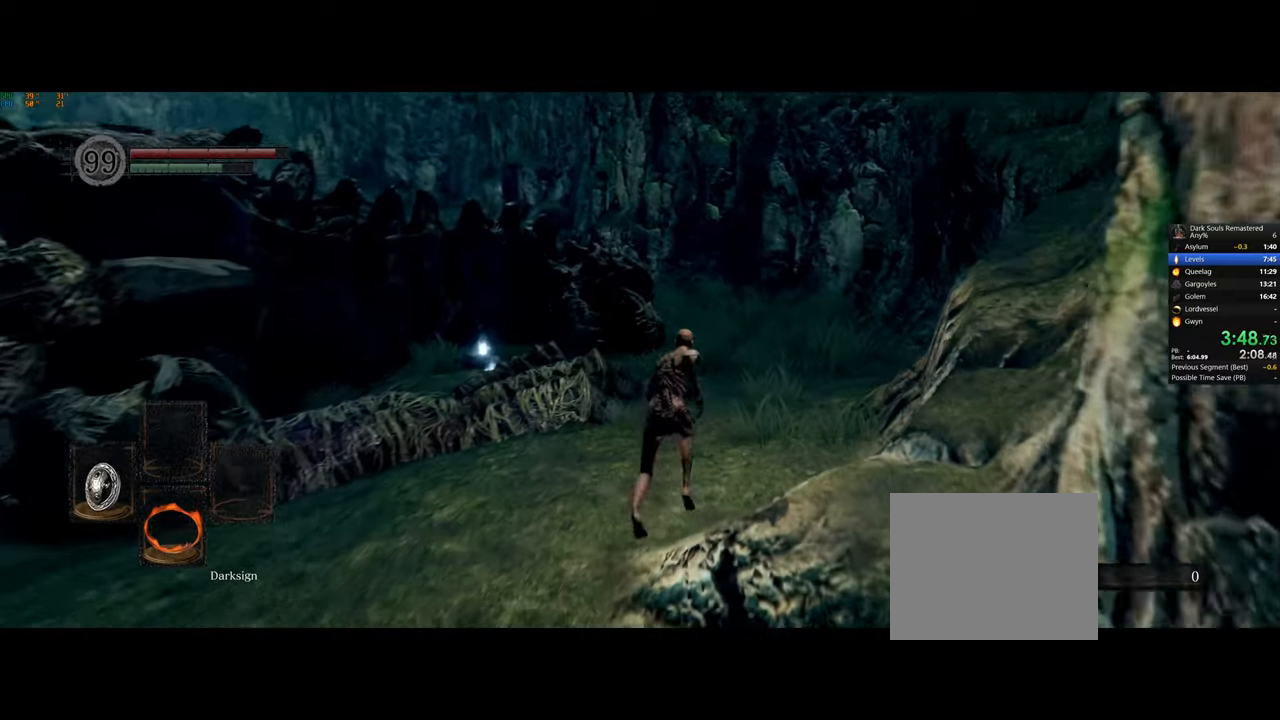
{"buttons": ["CIRCLE"], "left_stick": "up", "right_stick": "center", "button_events": []}
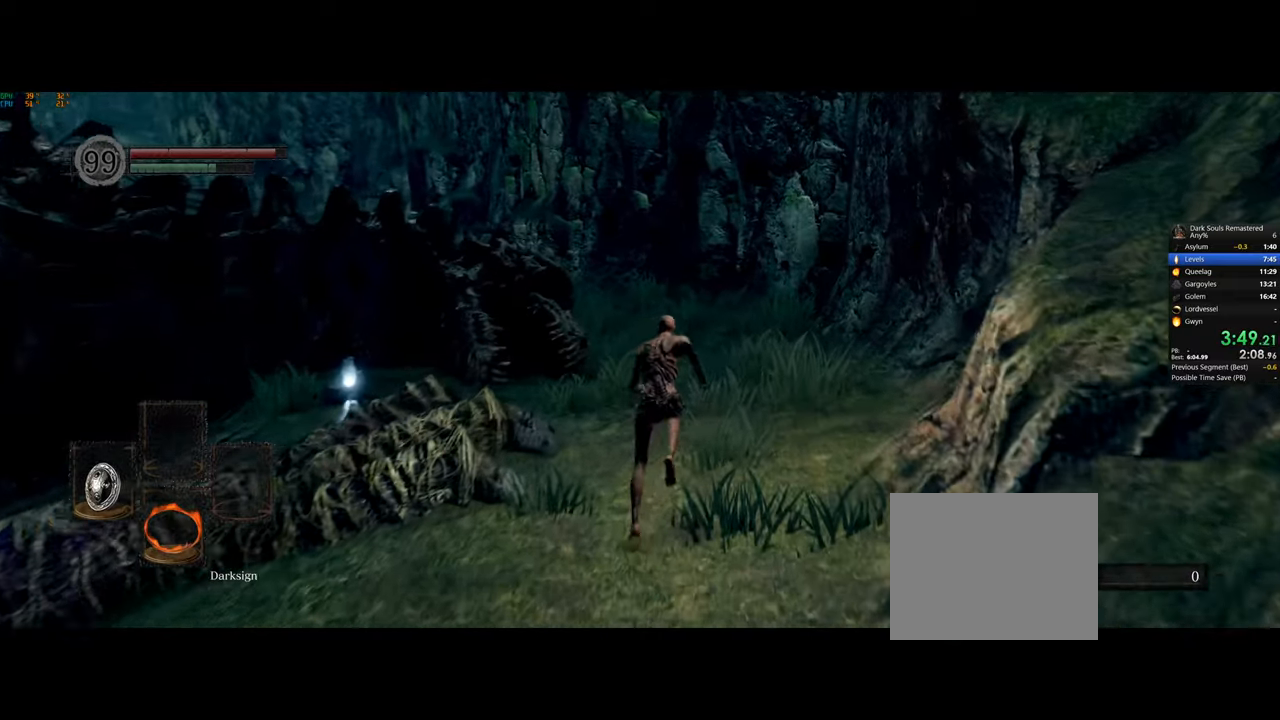
{"buttons": ["CIRCLE"], "left_stick": "up", "right_stick": "center", "button_events": []}
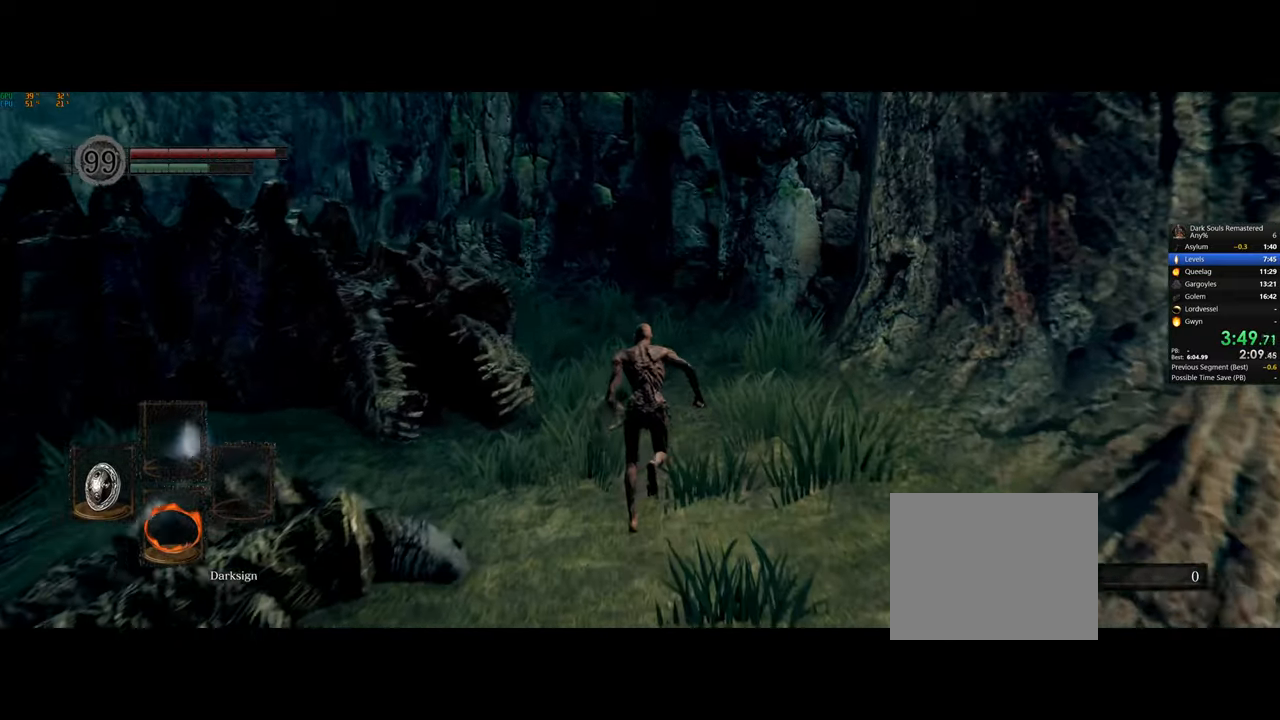
{"buttons": ["CIRCLE"], "left_stick": "up", "right_stick": "center", "button_events": []}
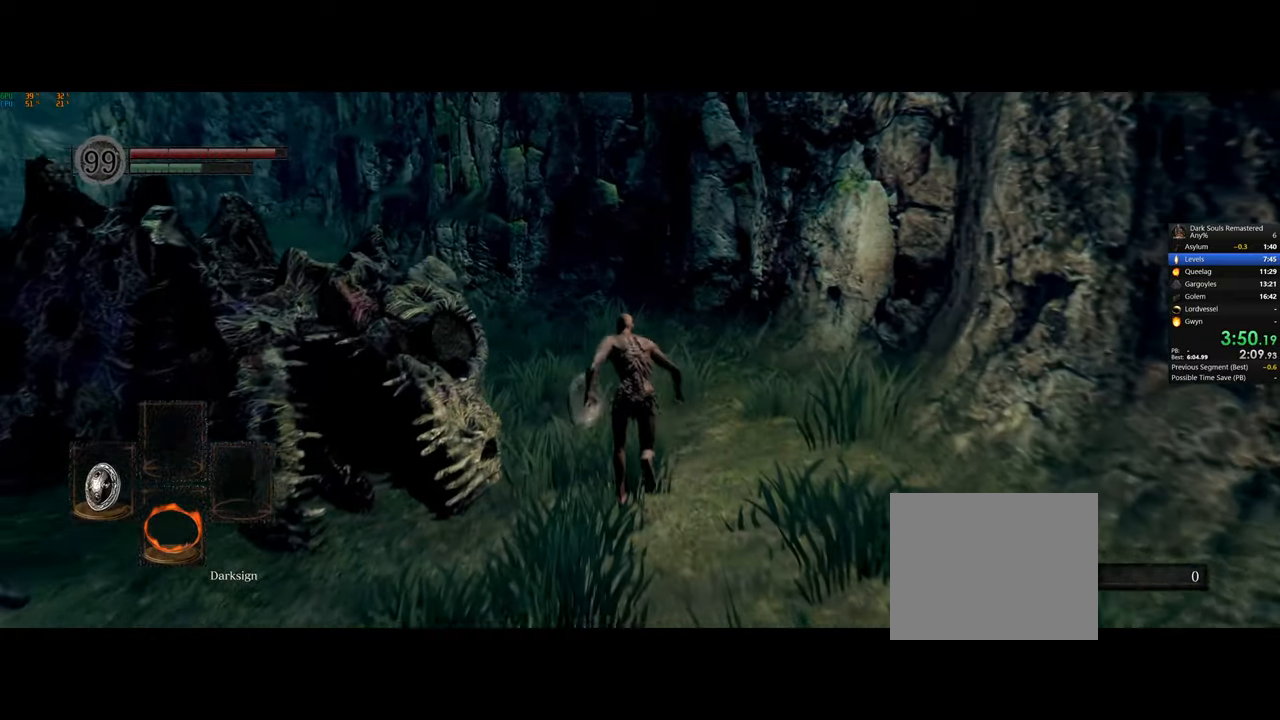
{"buttons": ["CIRCLE"], "left_stick": "up", "right_stick": "center", "button_events": []}